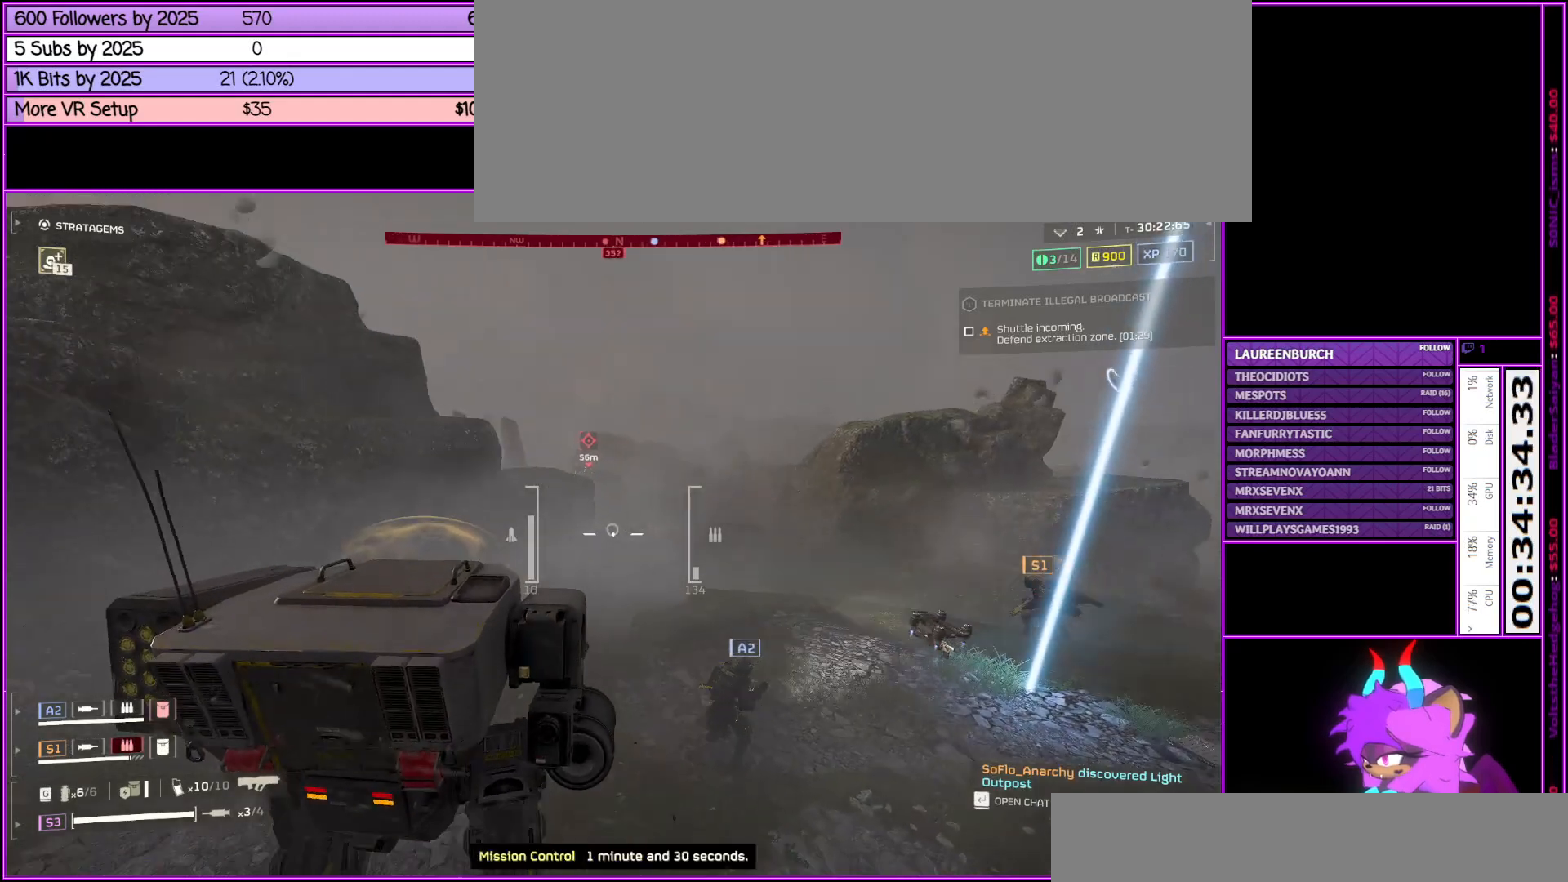
Gameplay with keyboard and mouse; each line is a JSON object with the keys and mouse buttons held at the frame after it. "events" lists presses ("down") and releases ("up") of ".", "/", "0", "1", "2", "3", "4", "5", "6", "7", "8", "9", "a", "alt_l", "alt_r", "b", "backslash", "backspace", "c", "caps_lock", "comma", "ctrl_l", "ctrl_r", "d", "down", "e", "equals", "escape", "f", "f1", "f10", "f11", "f12", "f2", "f3", "f4", "f5", "f6", "f7", "f8", "f9", "g", "h", "i", "j", "k", "l", "lbracket", "left", "m", "minus", "n", "num0", "num1", "num2", "num3", "num4", "num5", "num6", "num7", "num8", "num9", "o", "p", "q", "quote", "r", "rbracket", "return", "right", "s", "semicolon", "shift_l", "shift_r", "space", "super", "t", "tab", "tilde", "u", "up", "v", "w", "x", "y", "z", "mouse_left", "mouse_middle", "mouse_right", "mouse_wheel_up" and "mouse_wheel_down" between this image and that frame as [ms after this image, input, new state], when the widget could be followed in between. "mouse_left", "mouse_middle", "mouse_right", "mouse_wheel_up", "mouse_wheel_down" = the "left", "middle", "right", "wheel_up", "wheel_down" buttons of the "mouse" list. No other keys are recorded. Not read: mouse_move.
{"keys": ["d", "s"], "mouse": [], "events": [[417, "s", "down"]]}
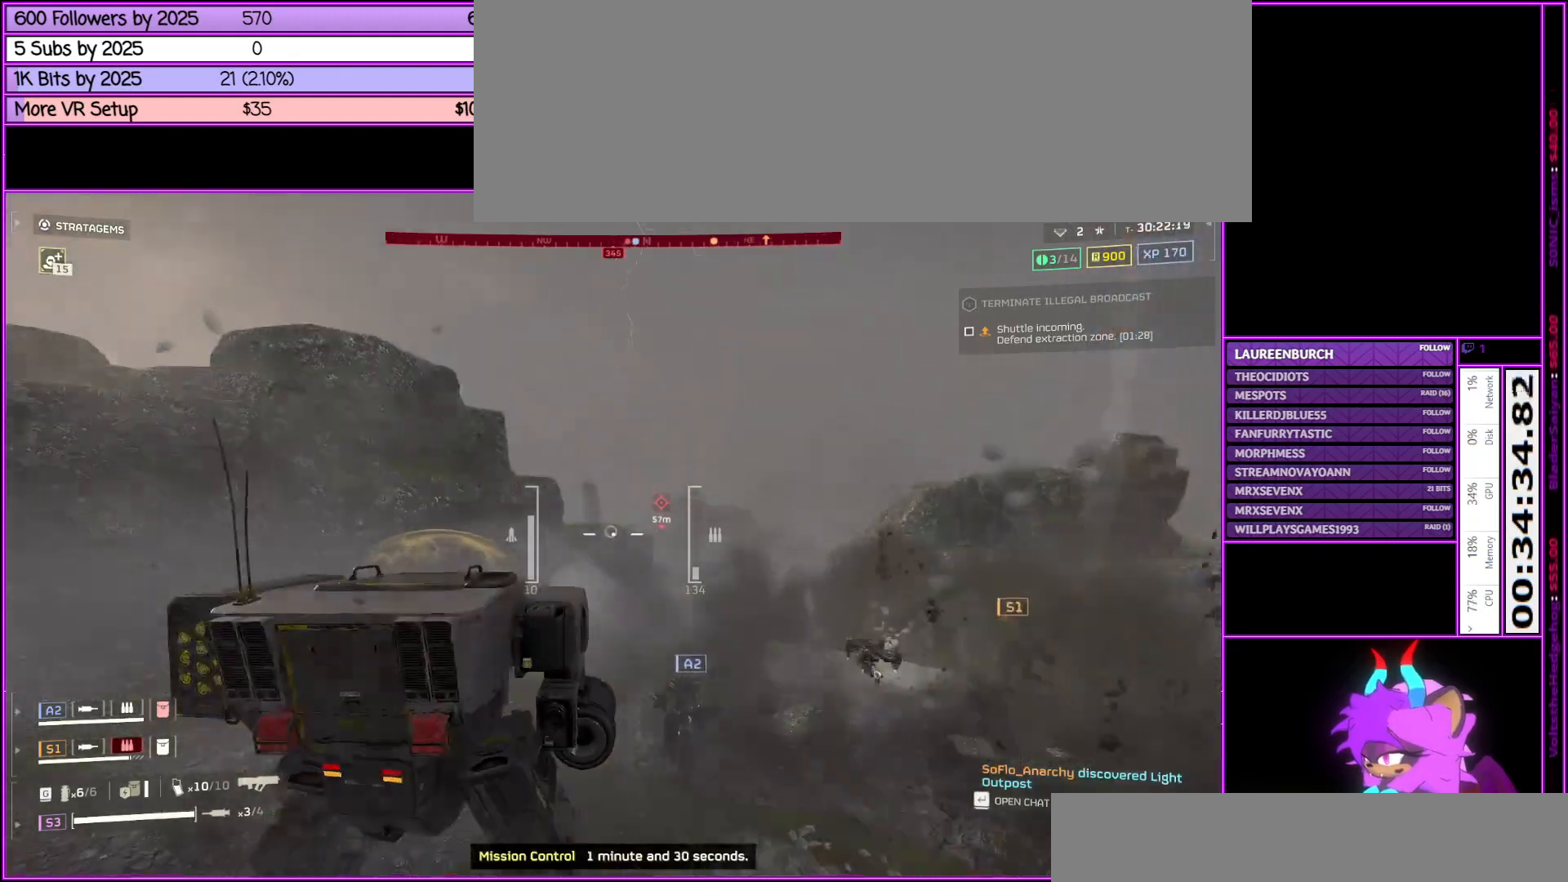
{"keys": ["d"], "mouse": [], "events": [[50, "s", "up"]]}
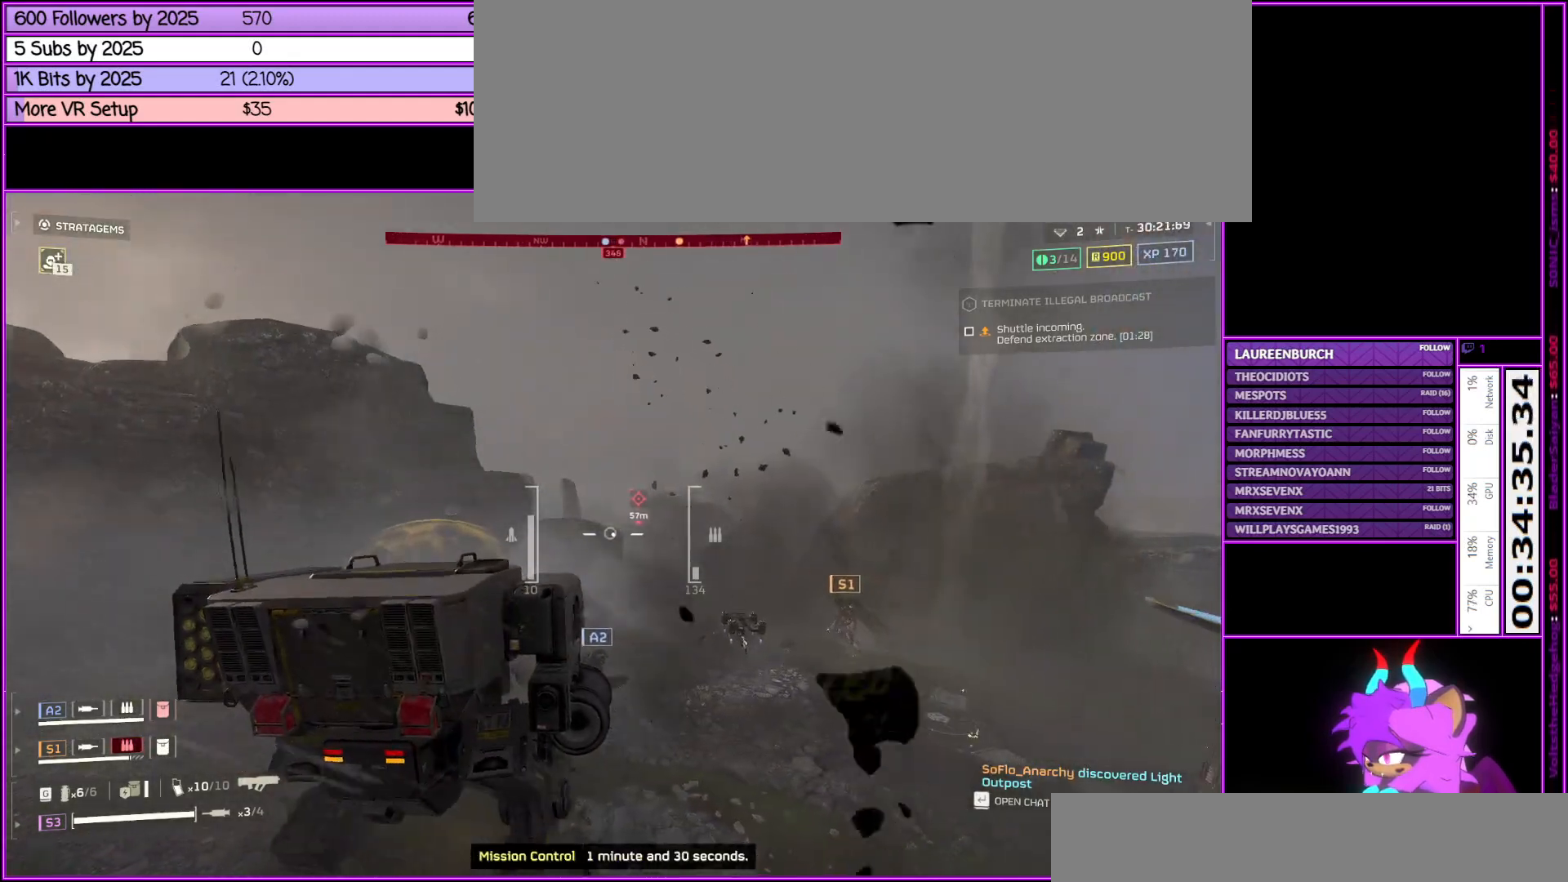
{"keys": ["d"], "mouse": [], "events": []}
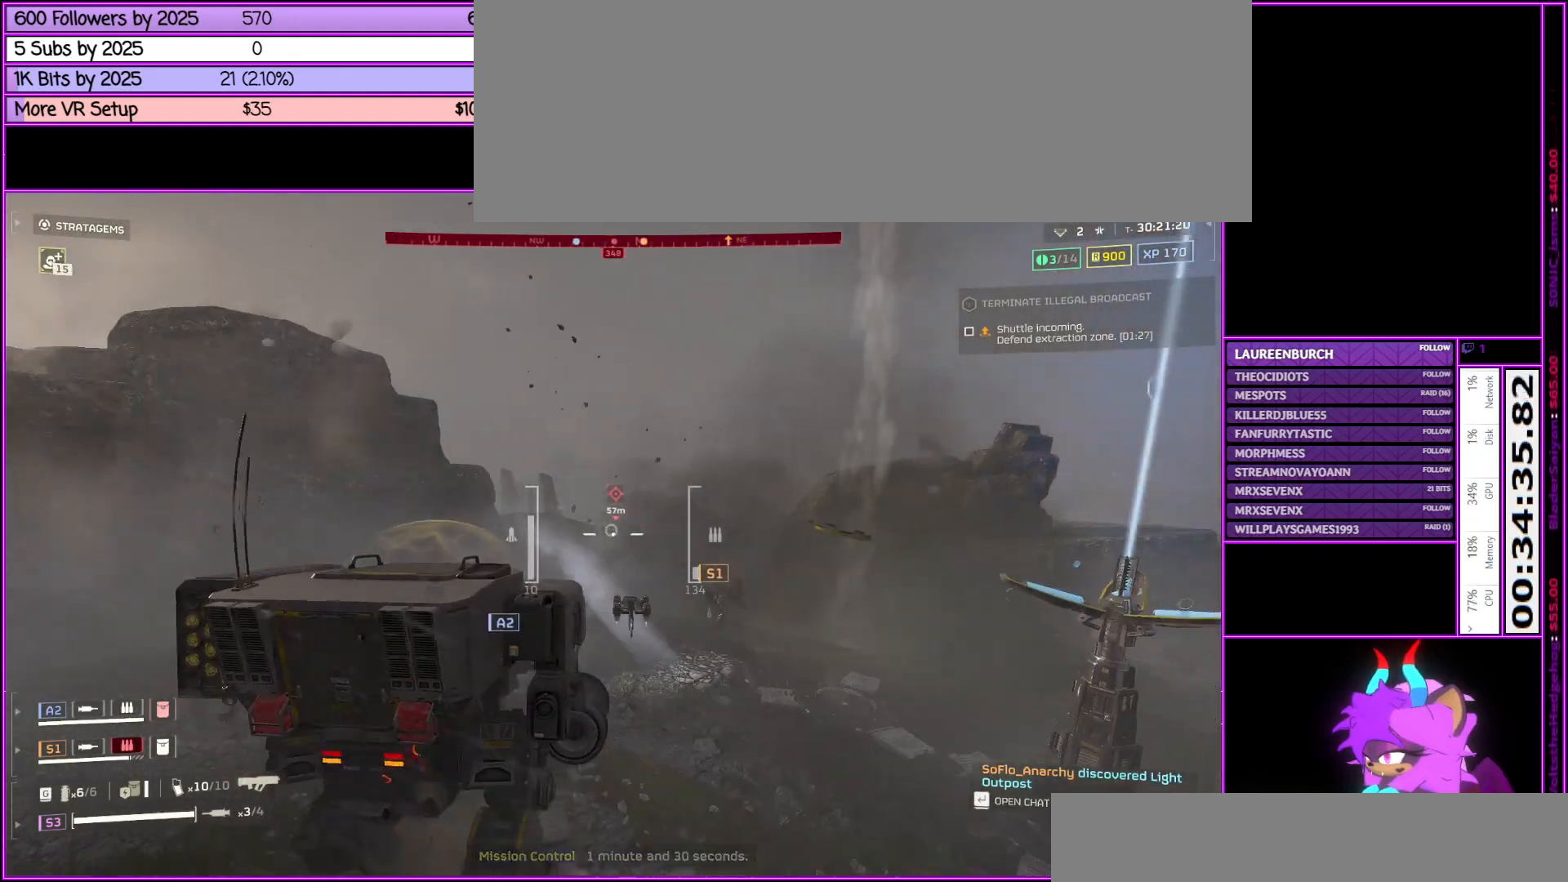
{"keys": [], "mouse": [], "events": [[267, "d", "up"]]}
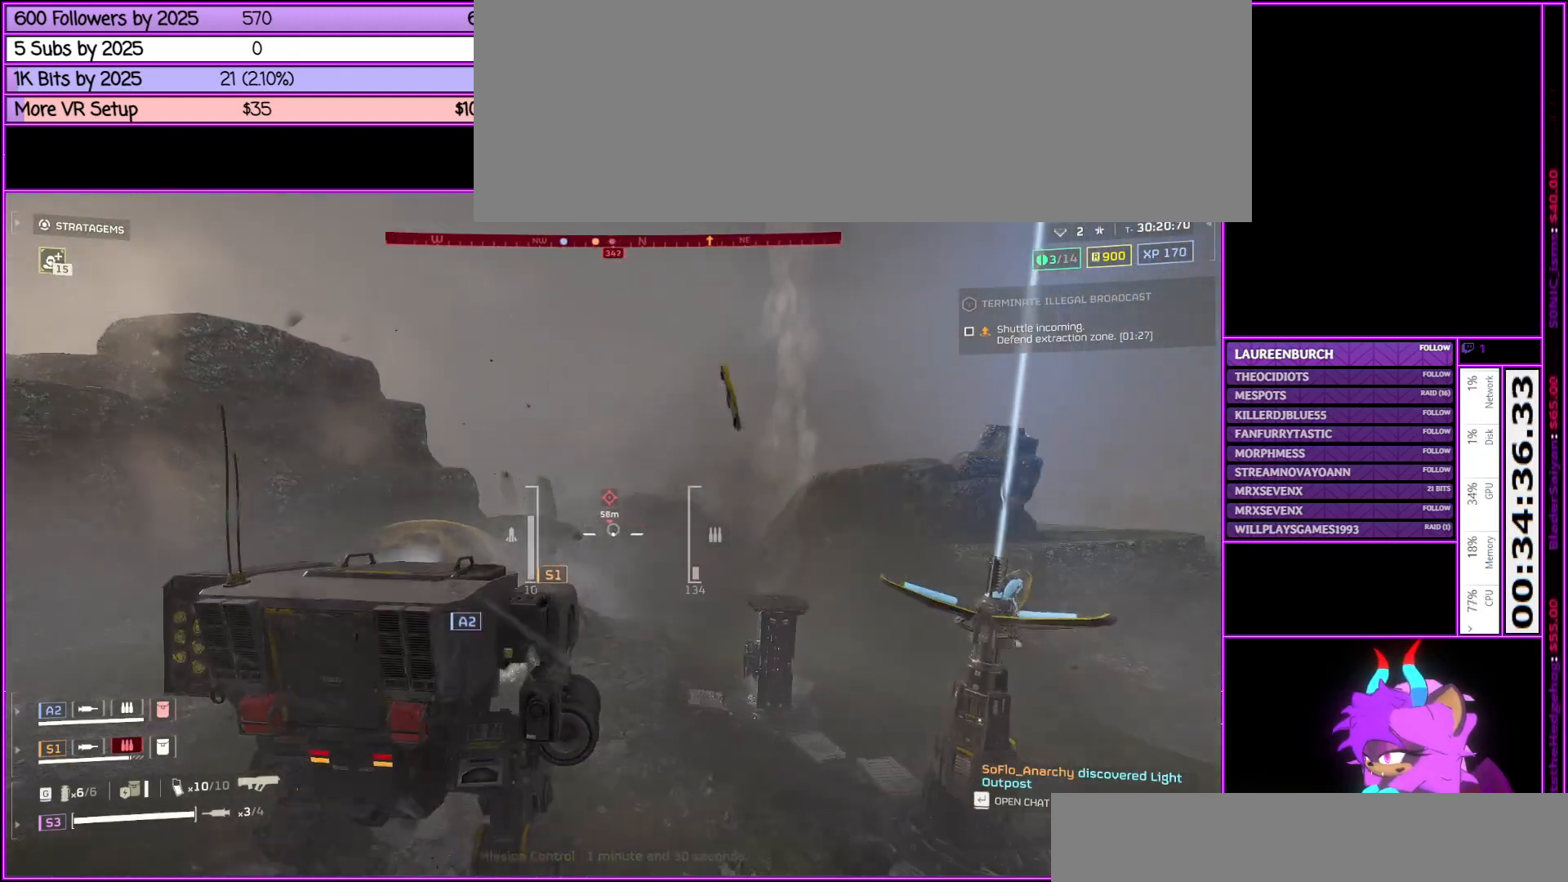
{"keys": [], "mouse": [], "events": []}
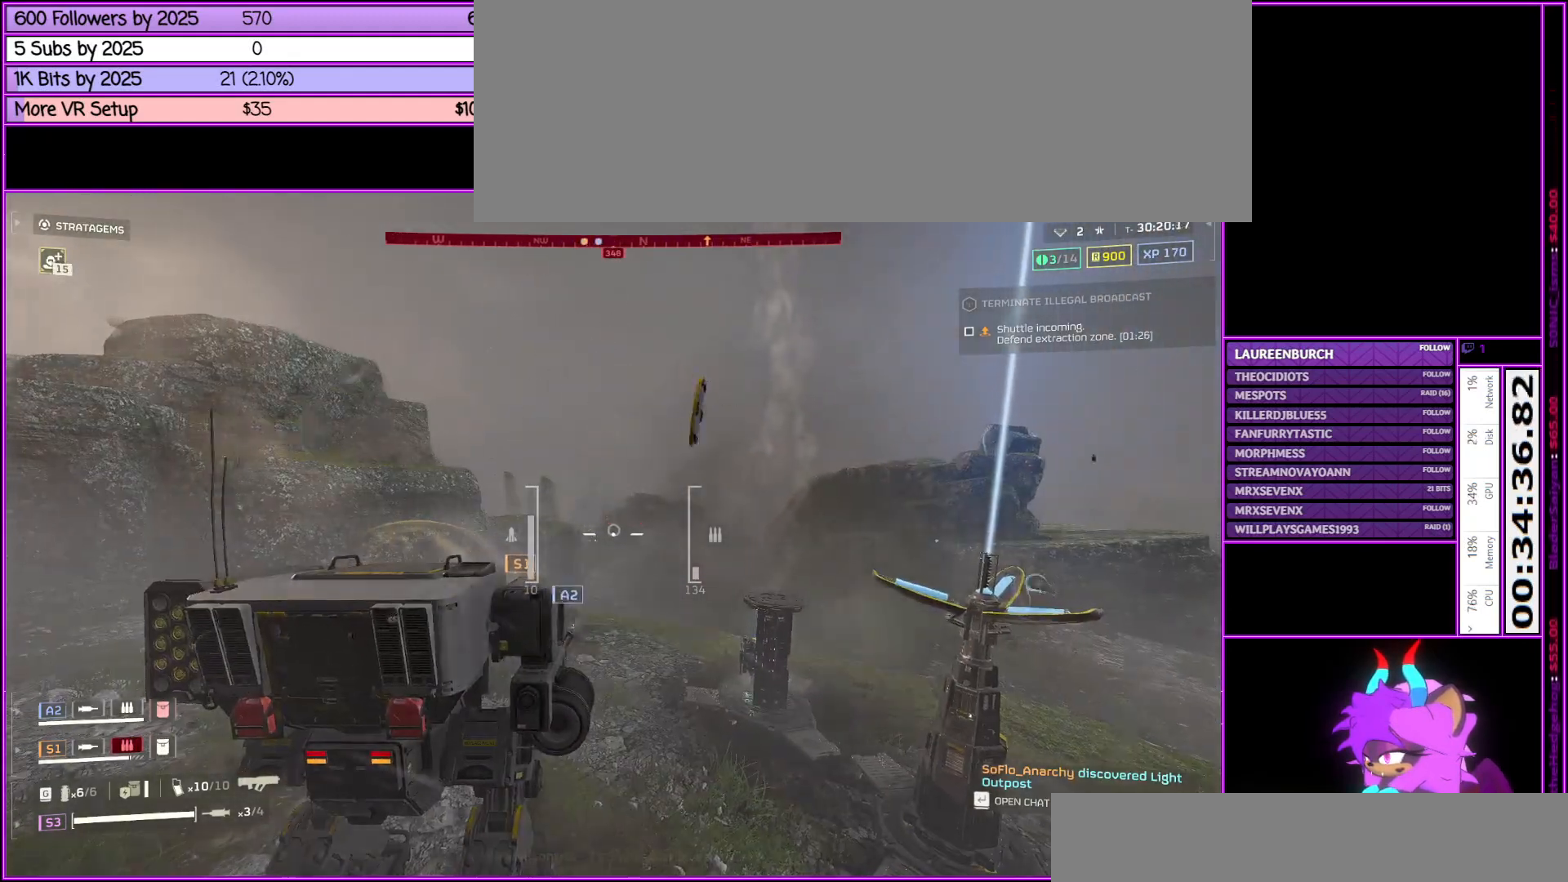
{"keys": [], "mouse": ["left"], "events": [[350, "mouse_left", "down"]]}
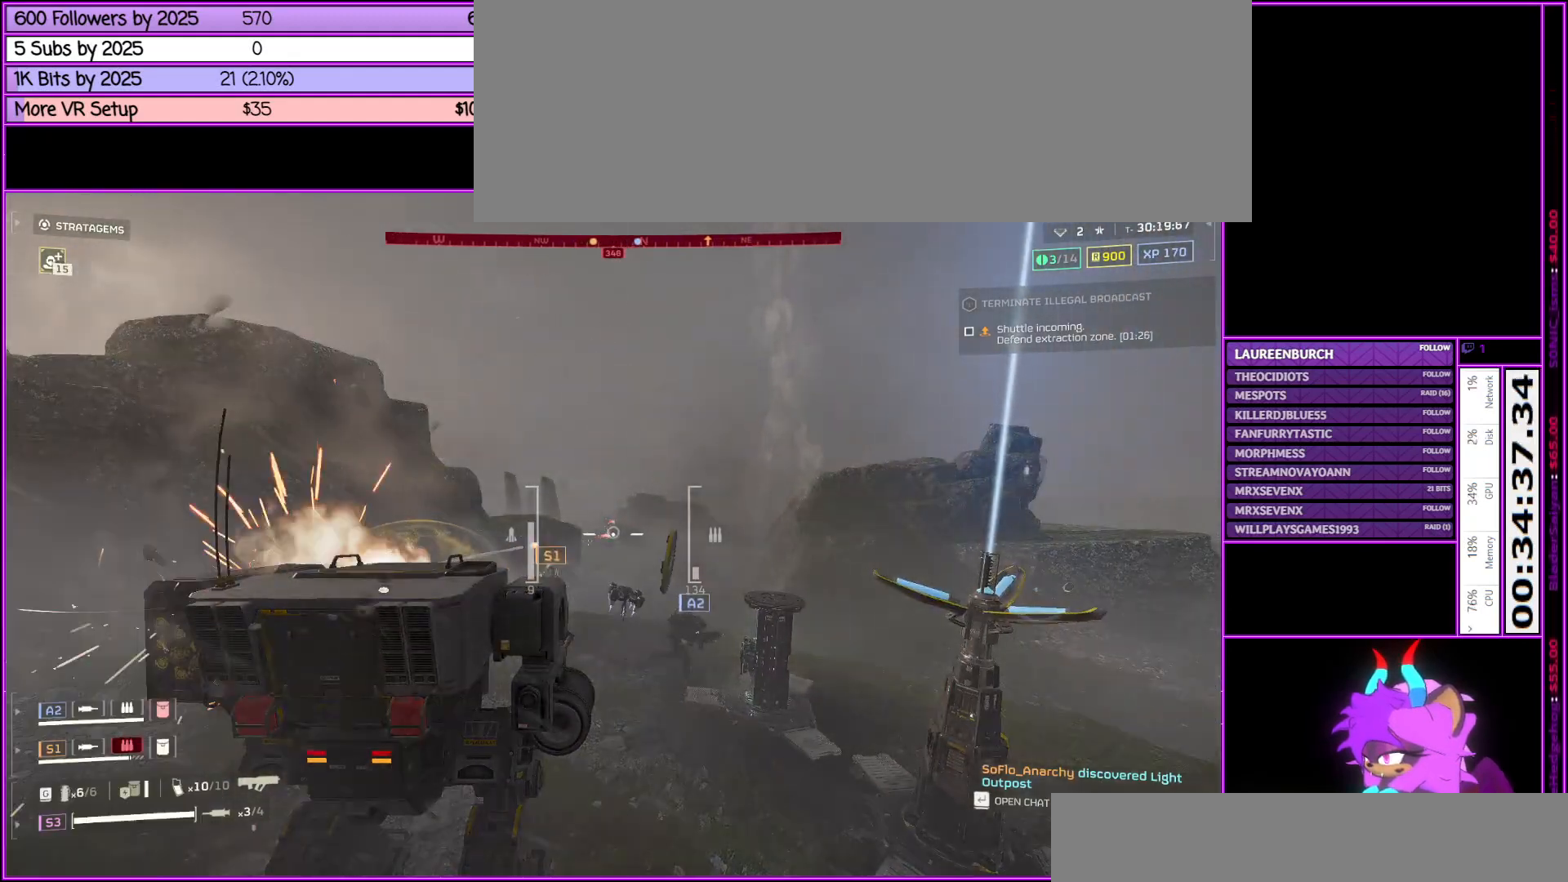
{"keys": [], "mouse": [], "events": [[33, "mouse_left", "up"]]}
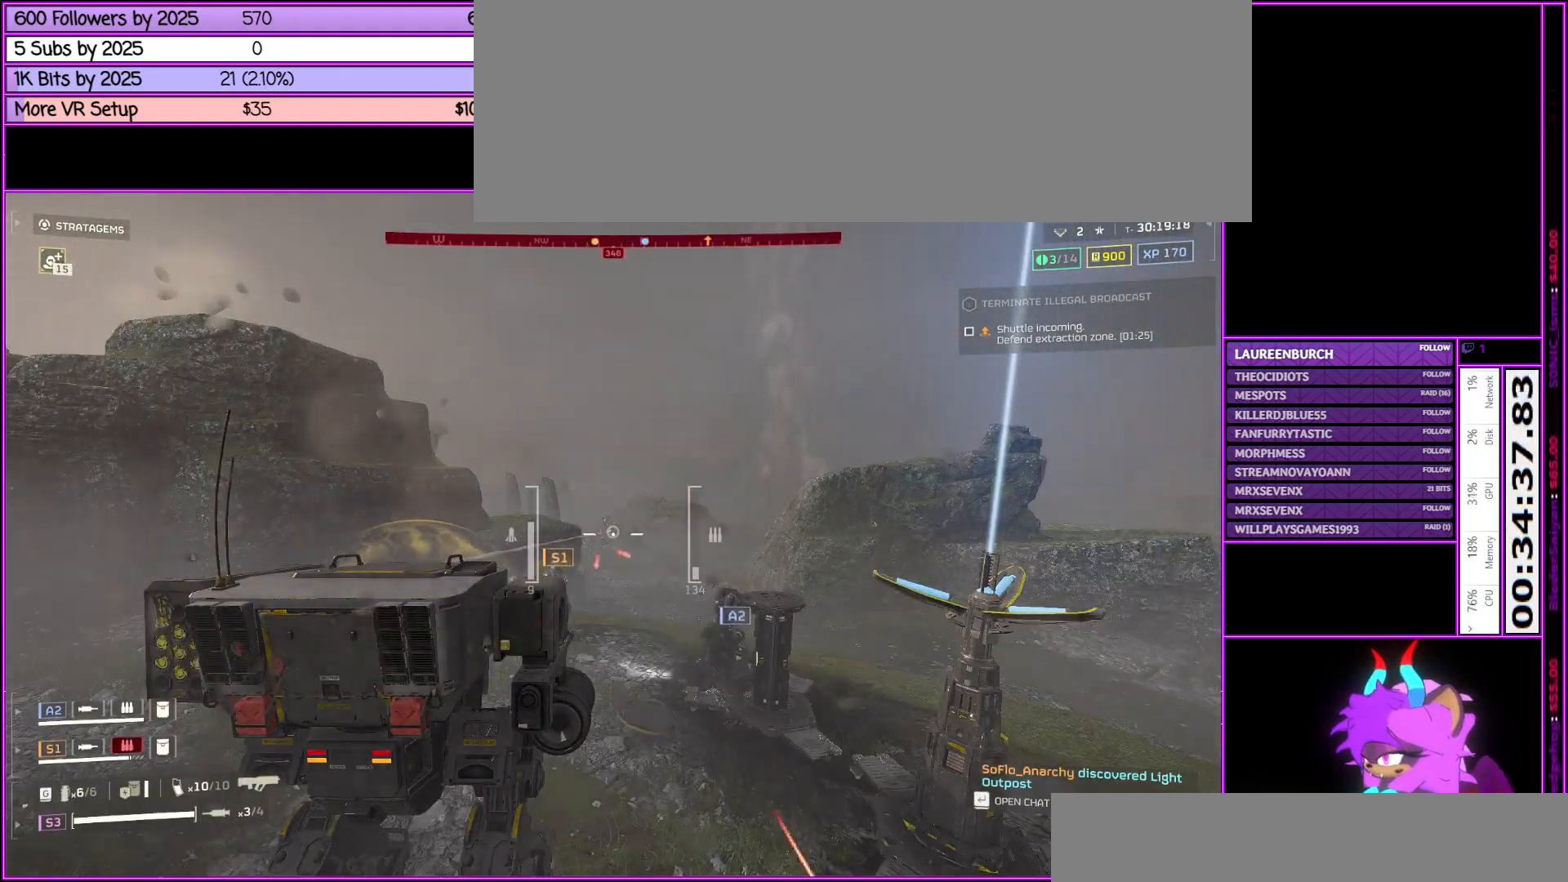
{"keys": [], "mouse": [], "events": []}
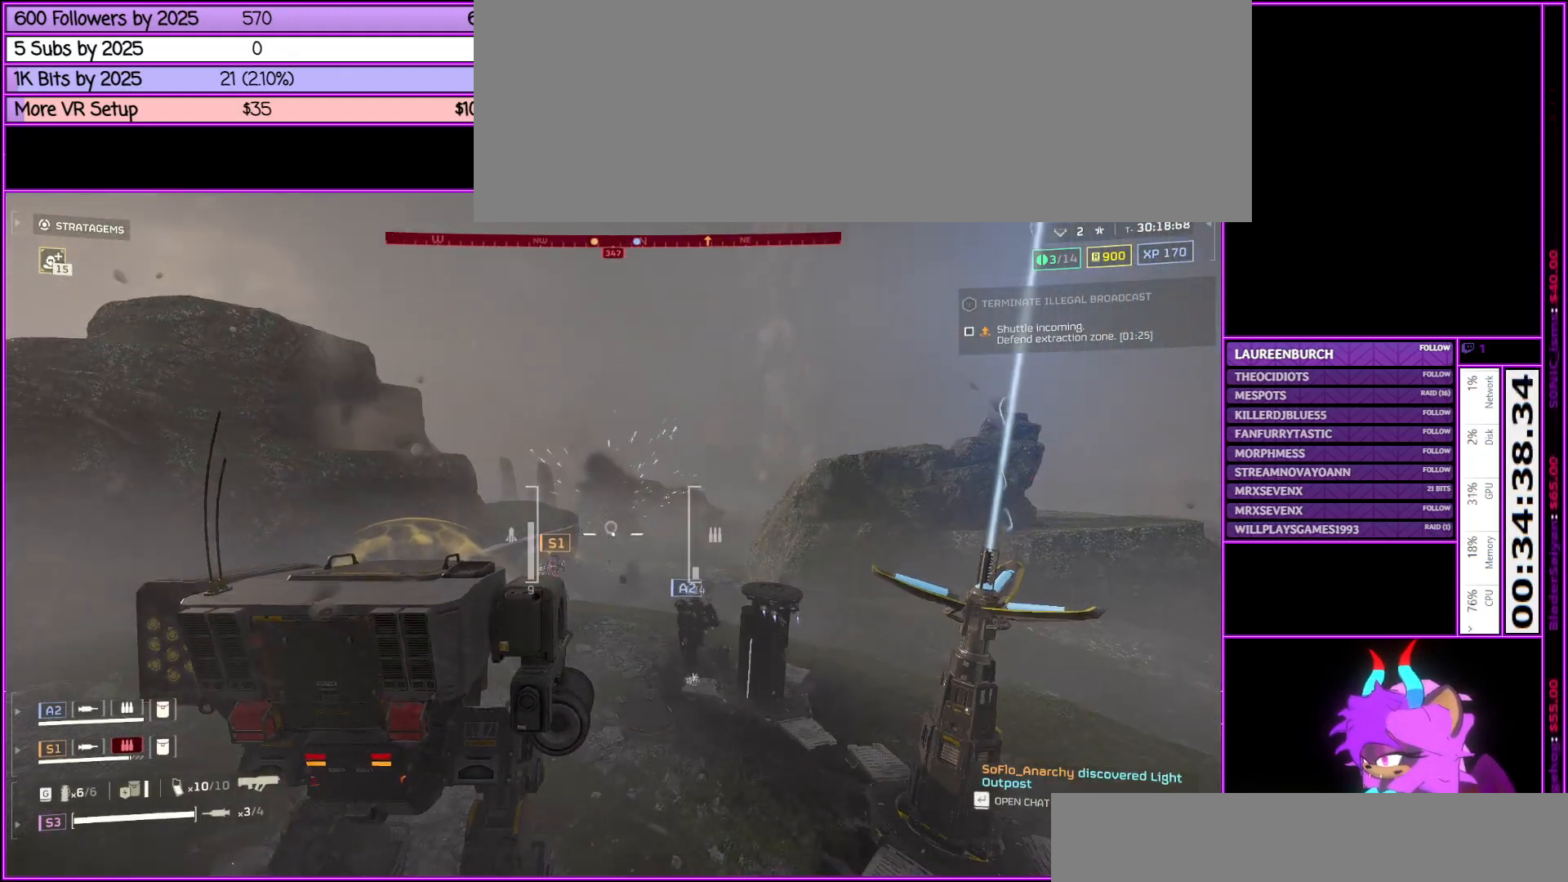
{"keys": [], "mouse": [], "events": [[17, "mouse_left", "down"], [167, "mouse_left", "up"]]}
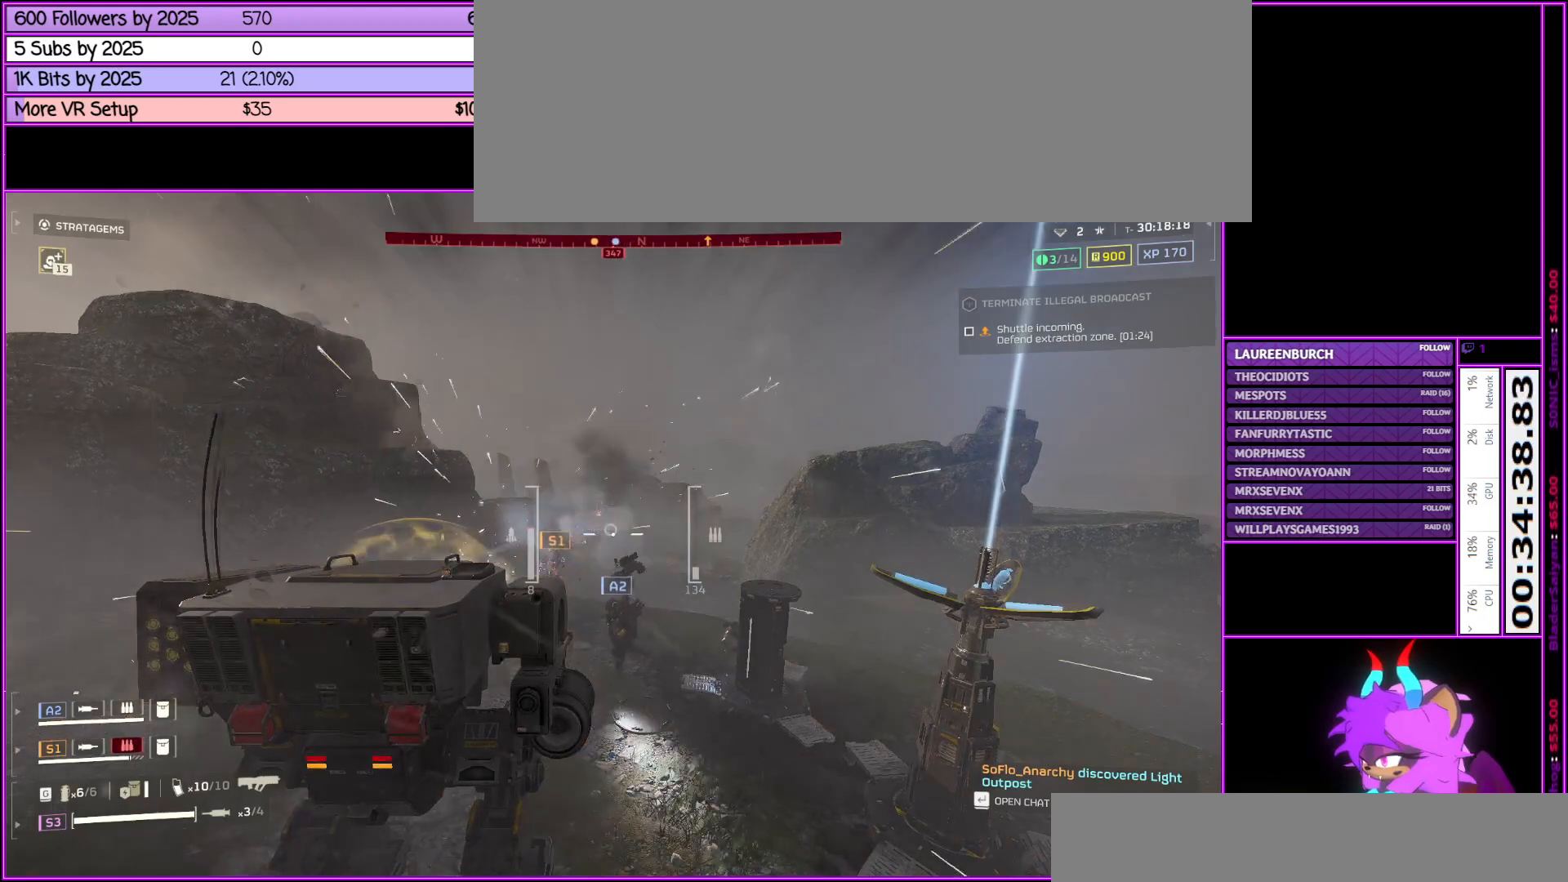
{"keys": ["d", "w"], "mouse": [], "events": [[317, "w", "down"], [500, "d", "down"]]}
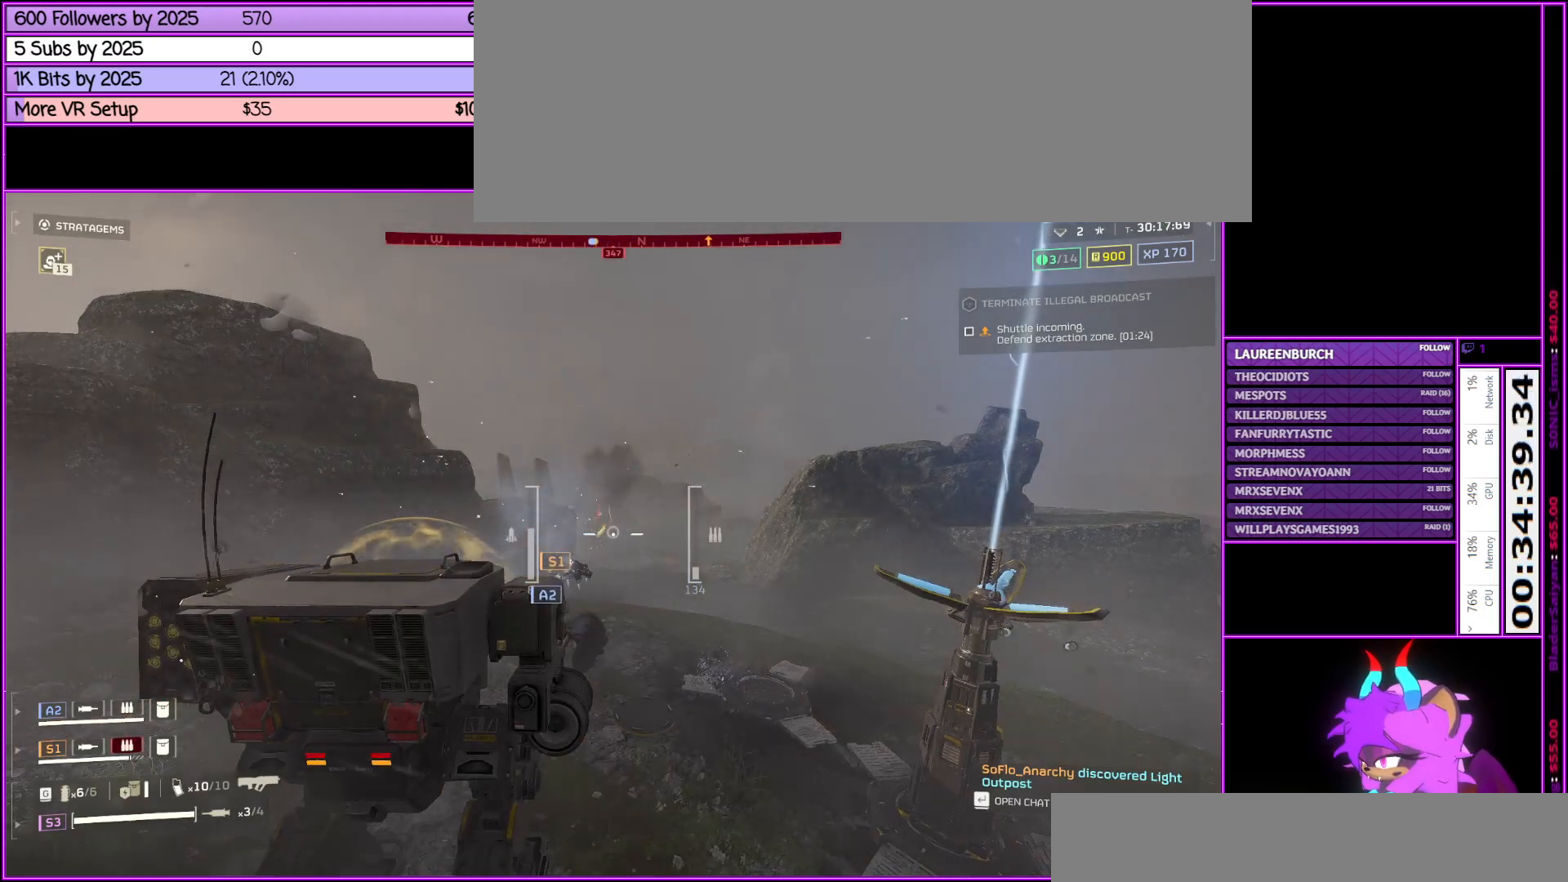
{"keys": ["d", "w"], "mouse": [], "events": []}
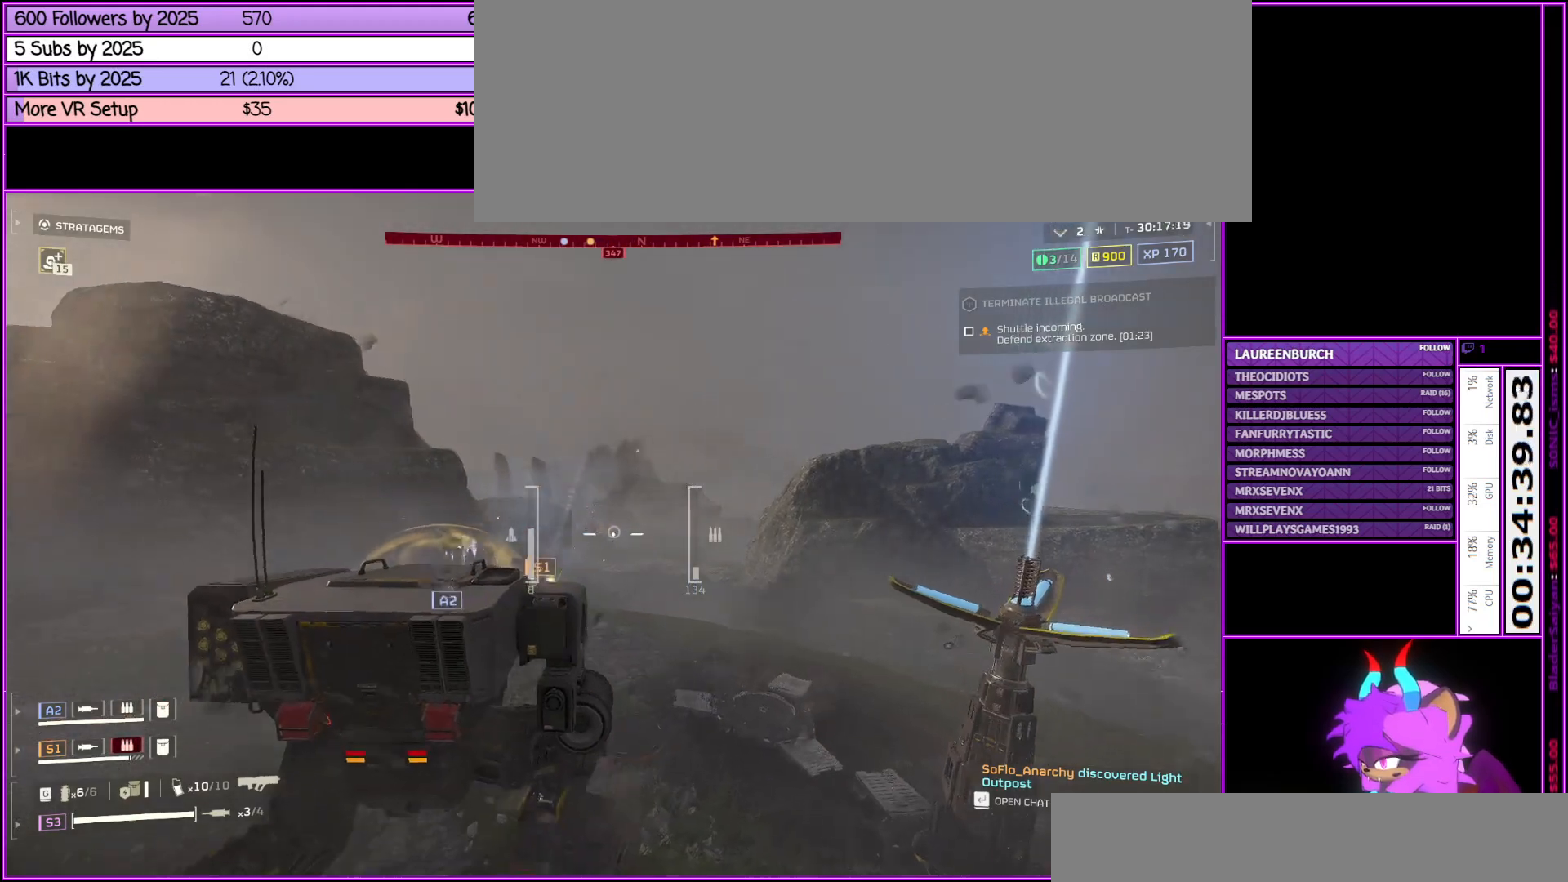
{"keys": ["d", "w"], "mouse": ["right"], "events": [[350, "mouse_right", "down"]]}
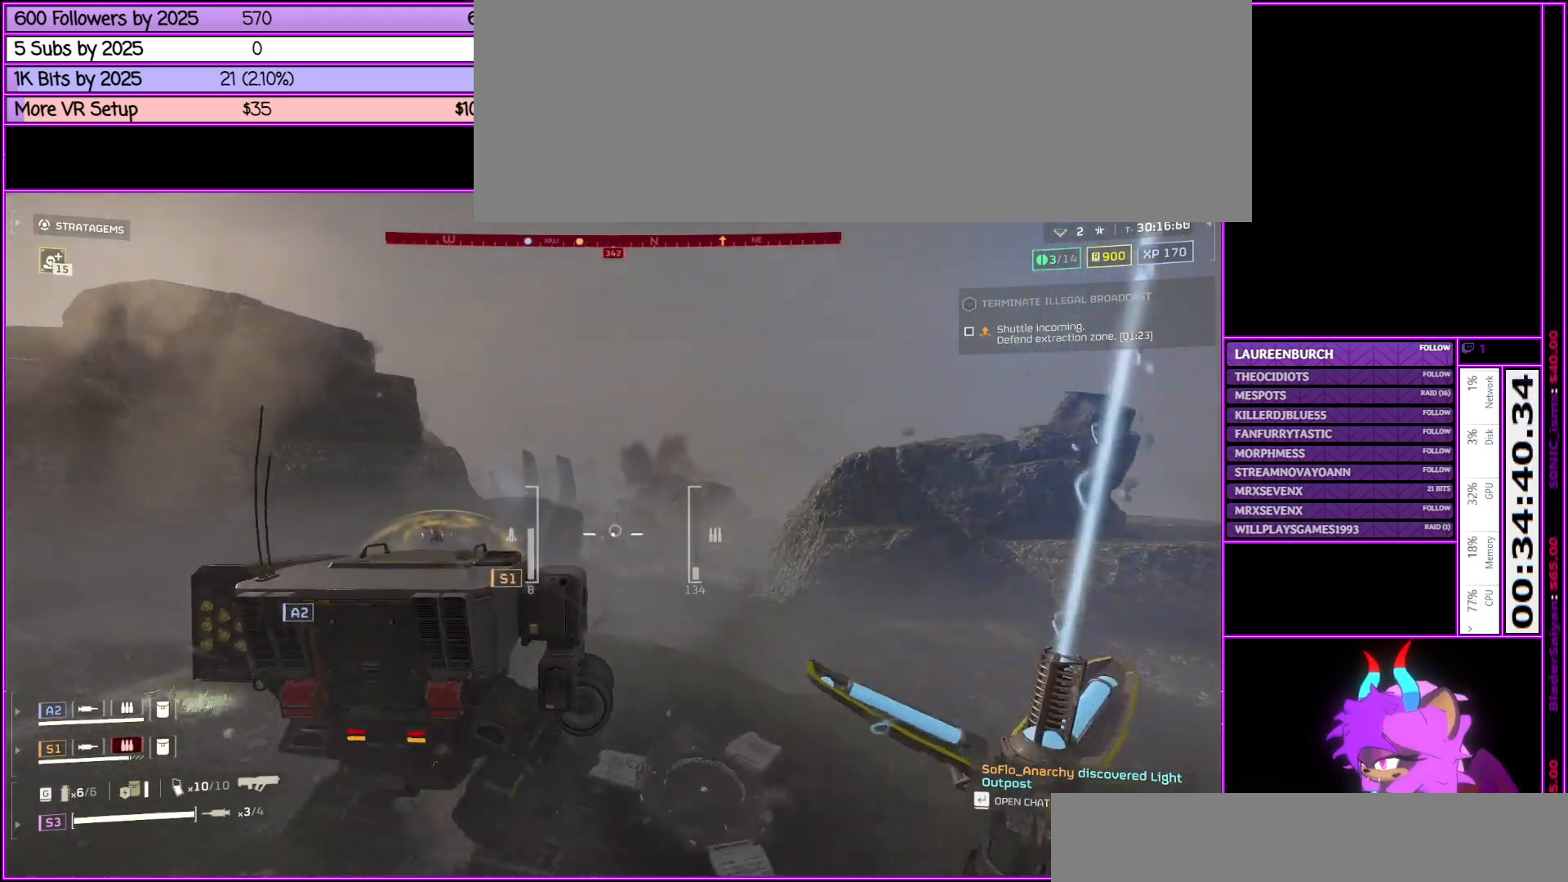
{"keys": ["d", "w"], "mouse": ["right"], "events": []}
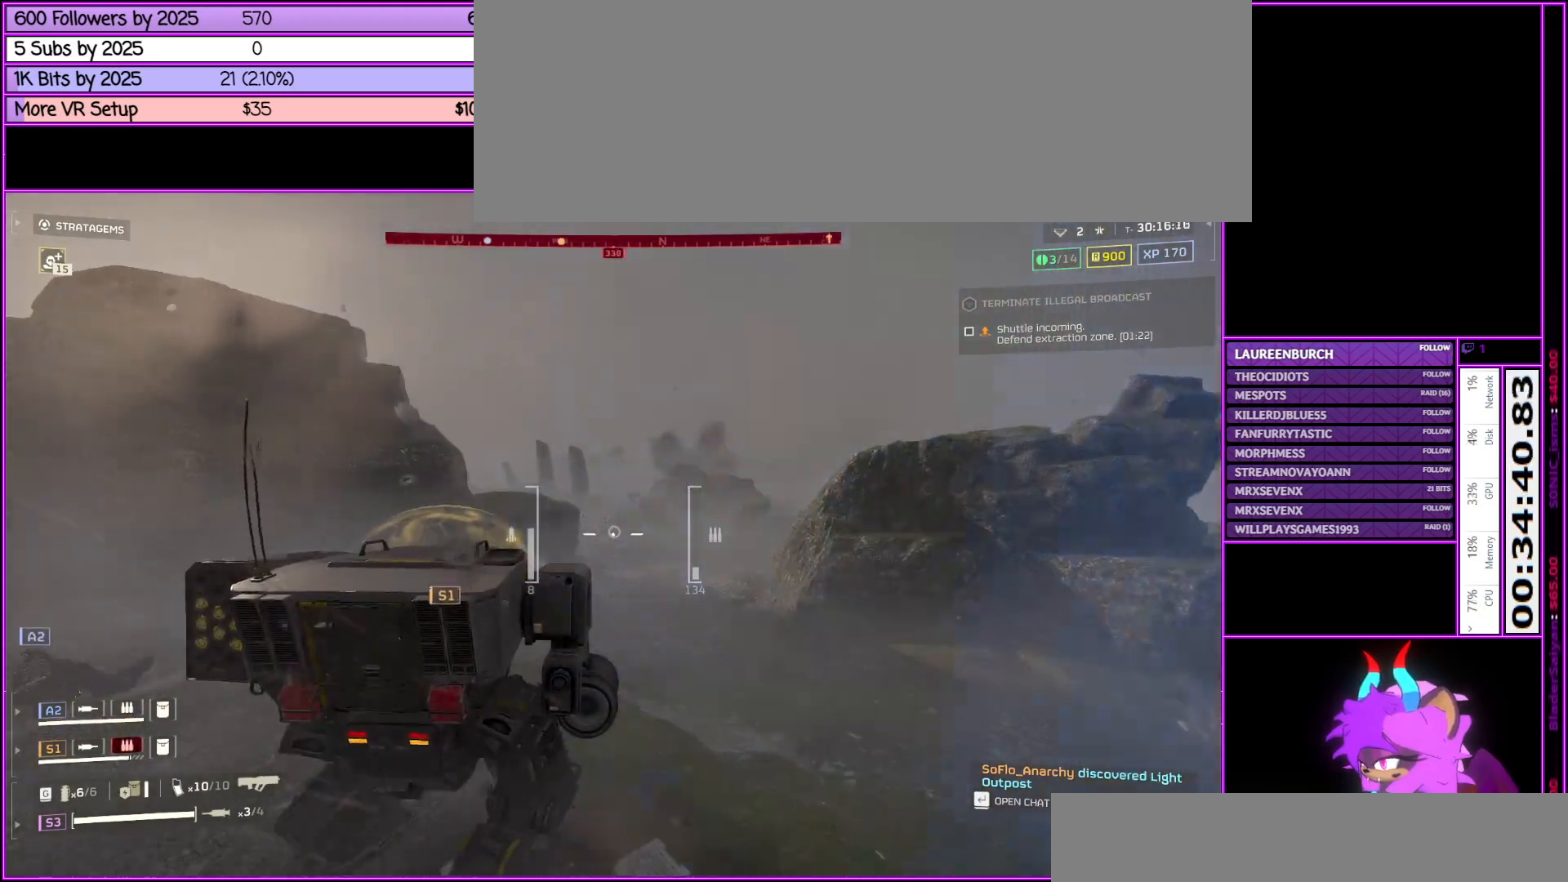
{"keys": ["d", "w"], "mouse": ["right"], "events": []}
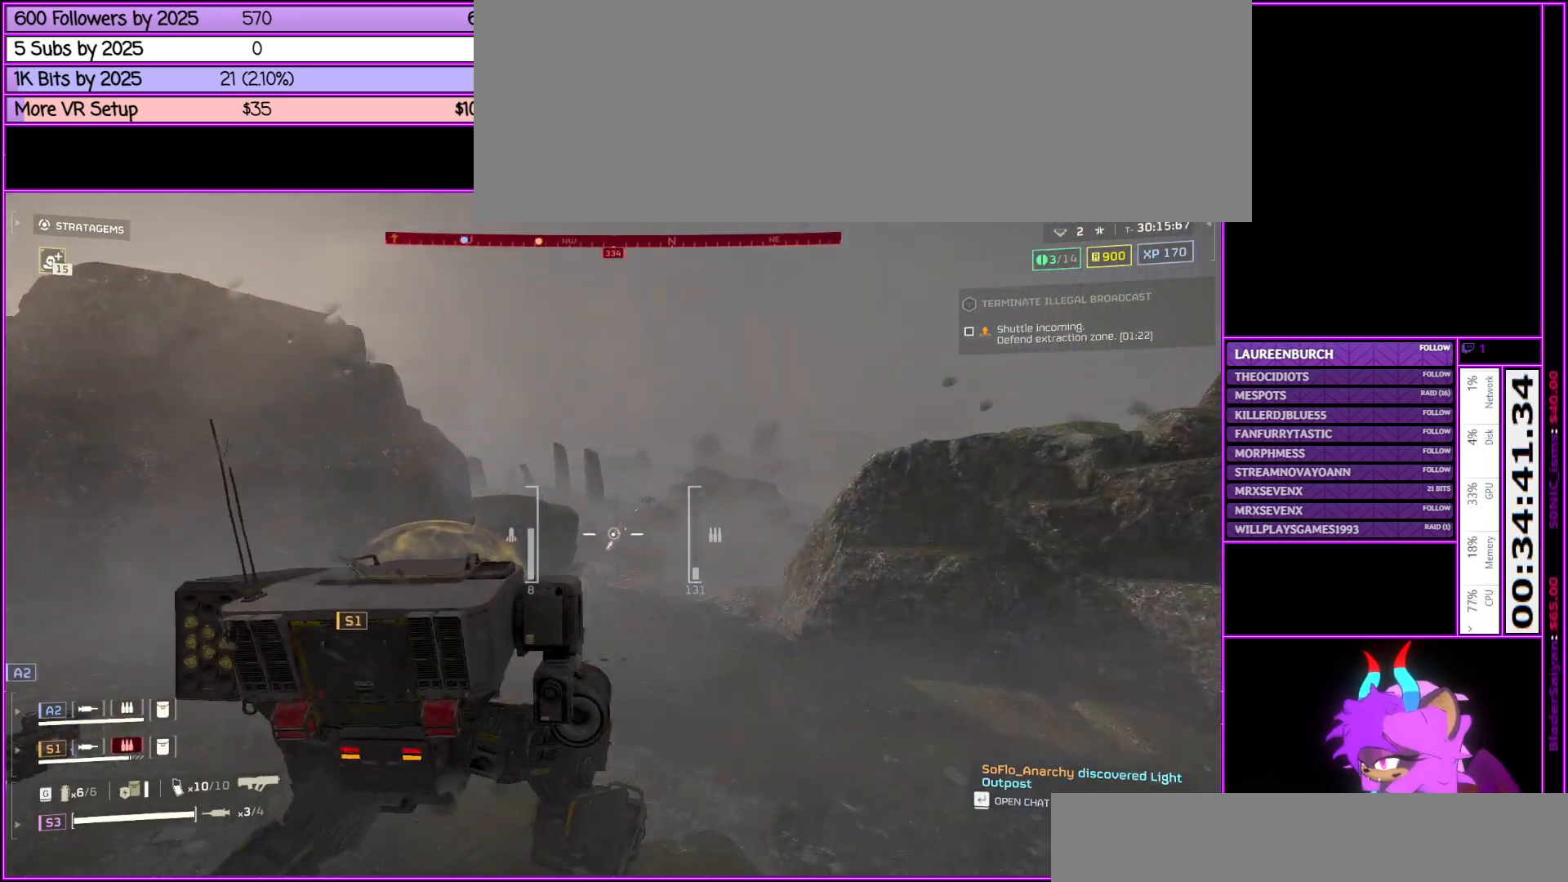
{"keys": ["w"], "mouse": ["right"], "events": [[350, "d", "up"]]}
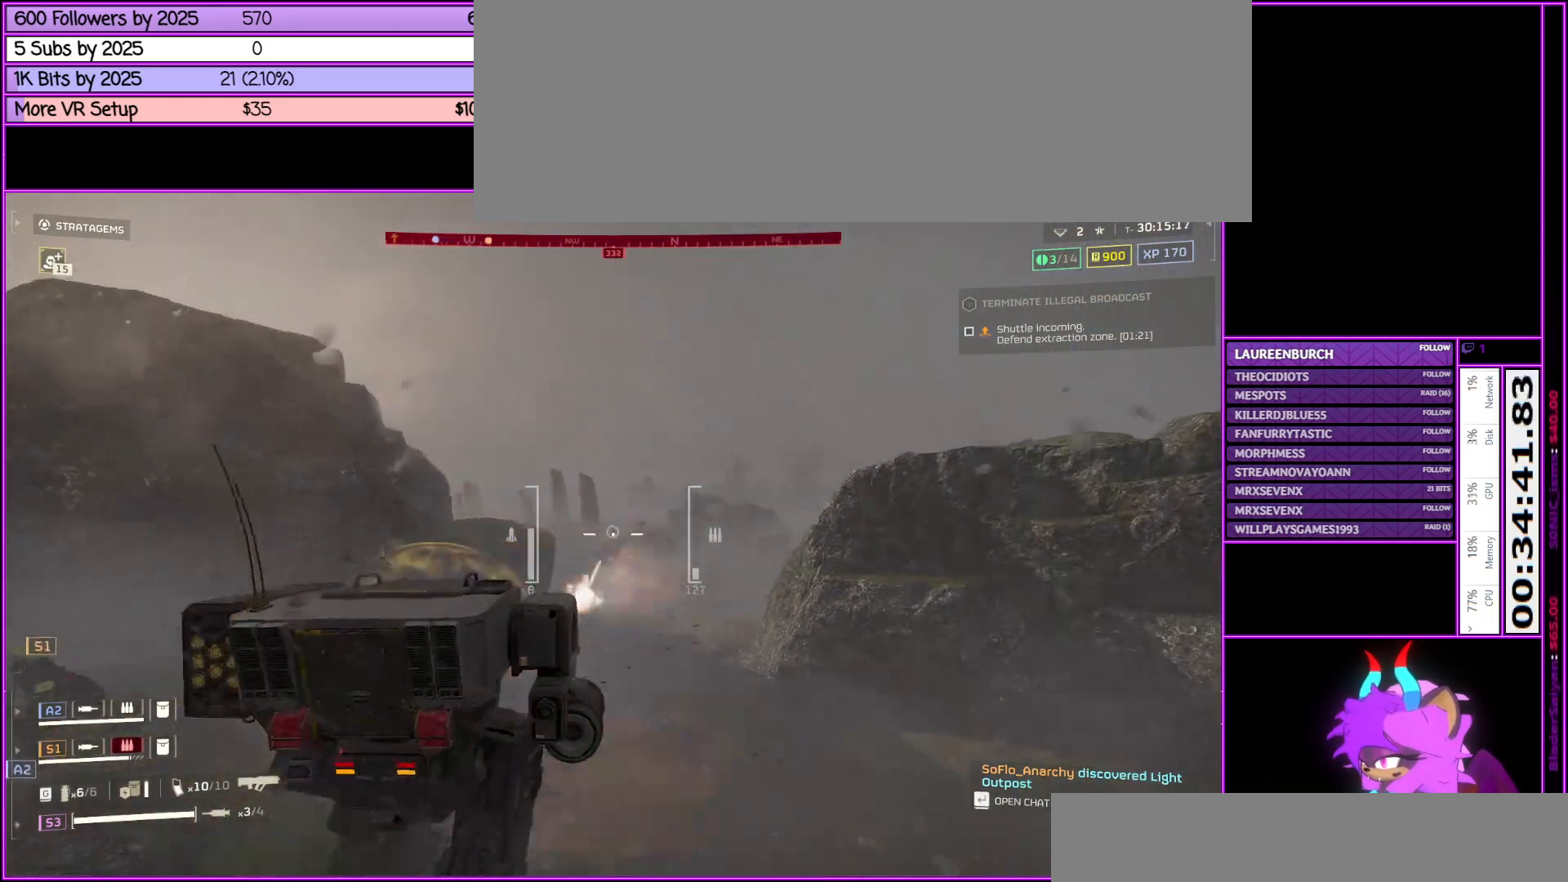
{"keys": ["w"], "mouse": ["left", "right"], "events": [[117, "d", "down"], [217, "d", "up"], [217, "mouse_left", "down"], [417, "a", "down"], [417, "mouse_left", "up"], [500, "a", "up"], [500, "mouse_left", "down"]]}
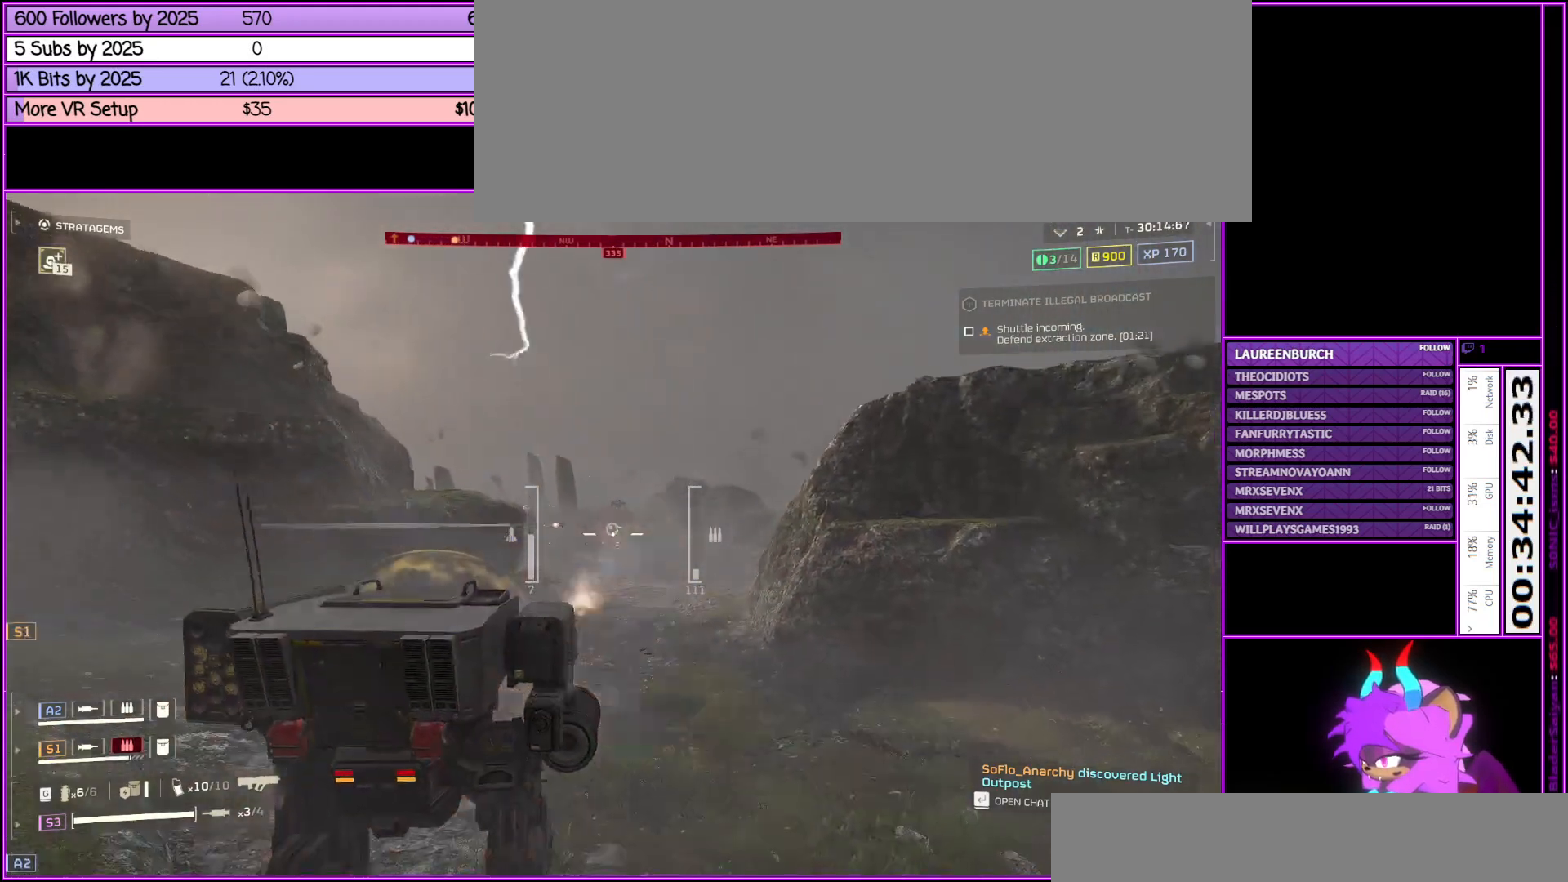
{"keys": ["a", "w"], "mouse": ["left", "right"], "events": [[150, "mouse_left", "up"], [250, "mouse_left", "down"], [333, "a", "down"], [383, "mouse_left", "up"], [433, "mouse_left", "down"]]}
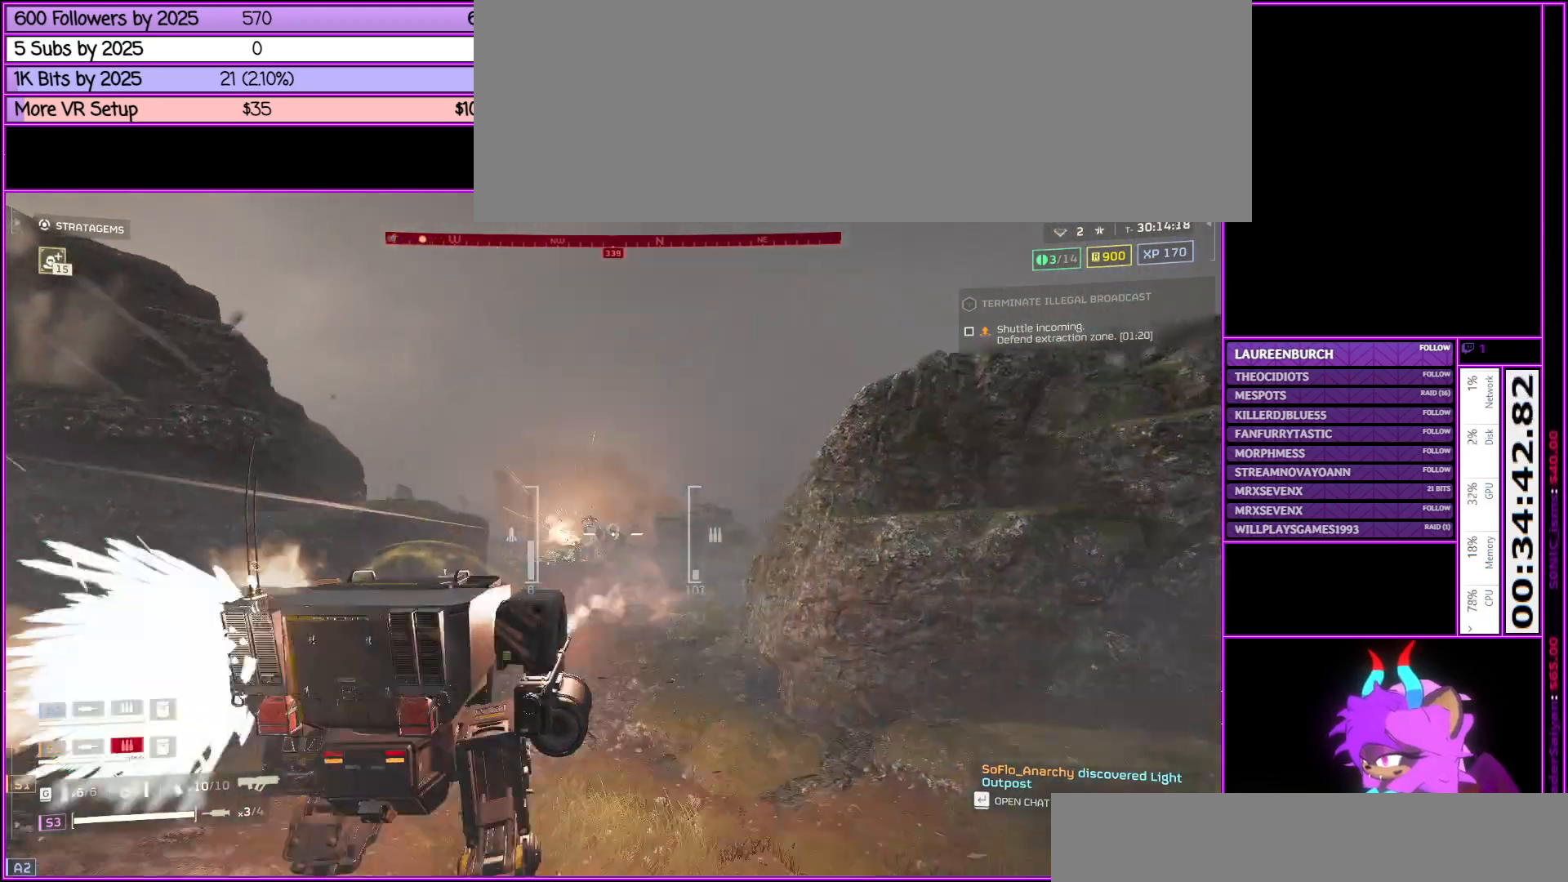
{"keys": ["w"], "mouse": ["right"], "events": [[67, "mouse_left", "up"], [200, "mouse_left", "down"], [300, "mouse_left", "up"], [483, "a", "up"]]}
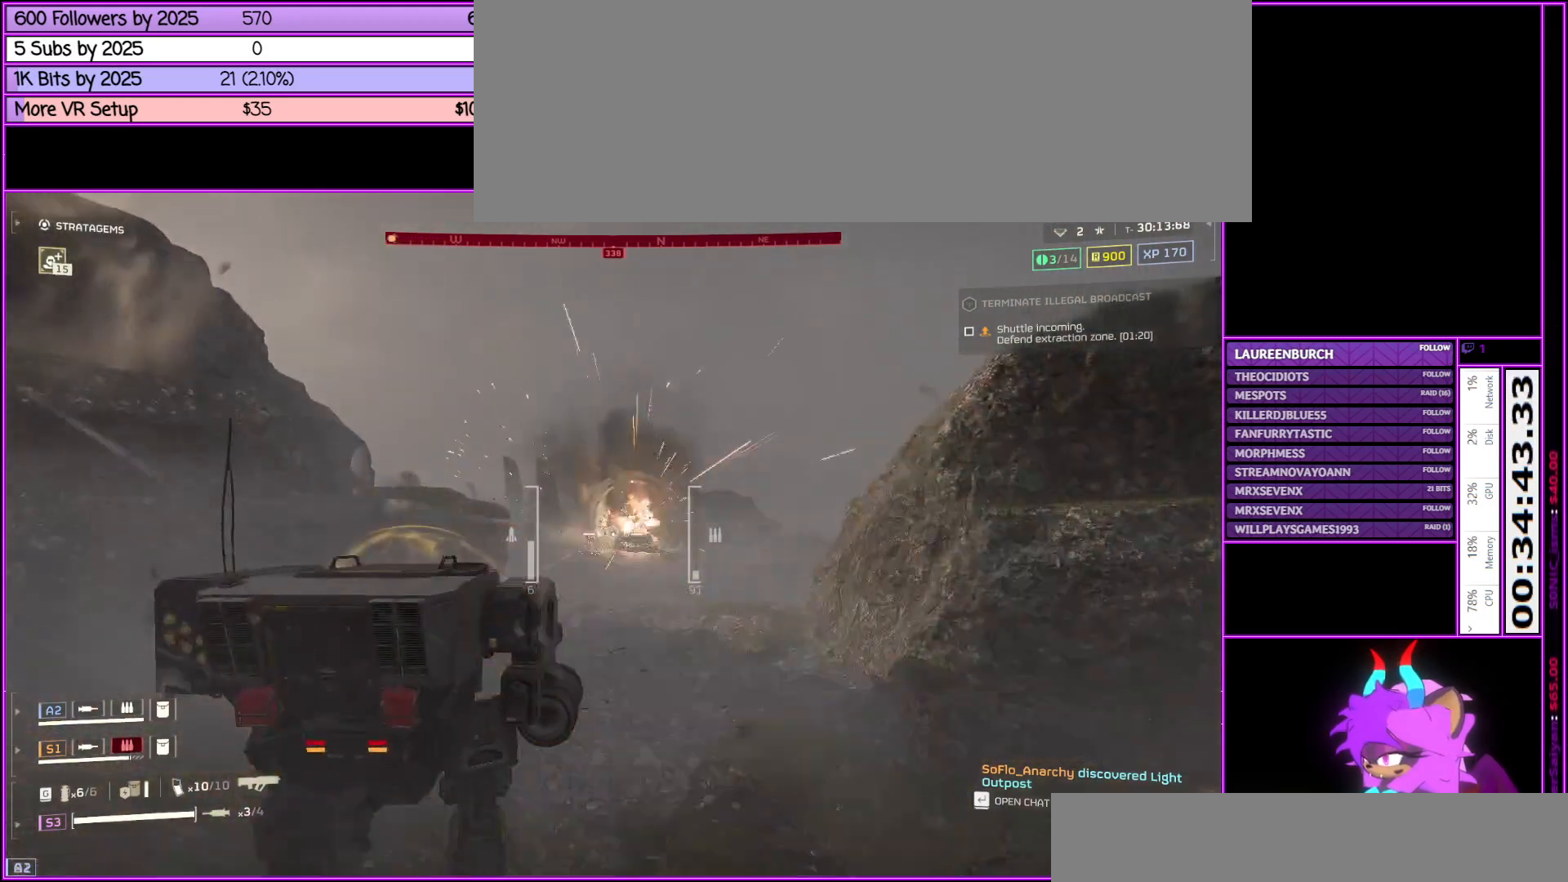
{"keys": ["d", "w"], "mouse": ["right"], "events": [[33, "mouse_left", "down"], [183, "mouse_left", "up"], [283, "d", "down"]]}
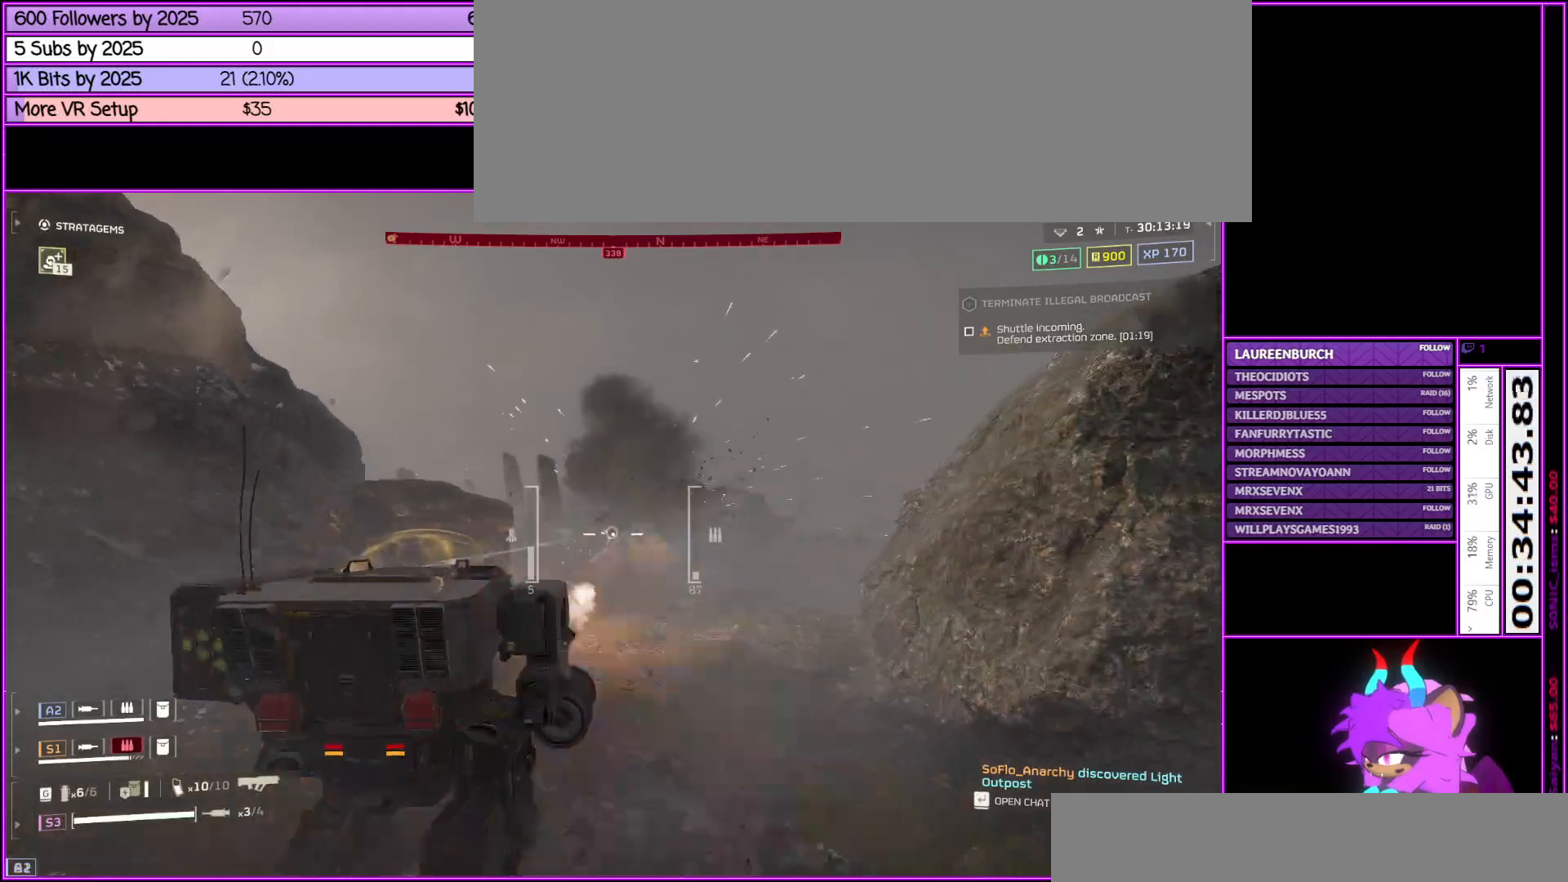
{"keys": ["d", "w"], "mouse": ["right"], "events": [[17, "mouse_left", "down"], [133, "mouse_left", "up"], [283, "mouse_left", "down"], [433, "mouse_left", "up"]]}
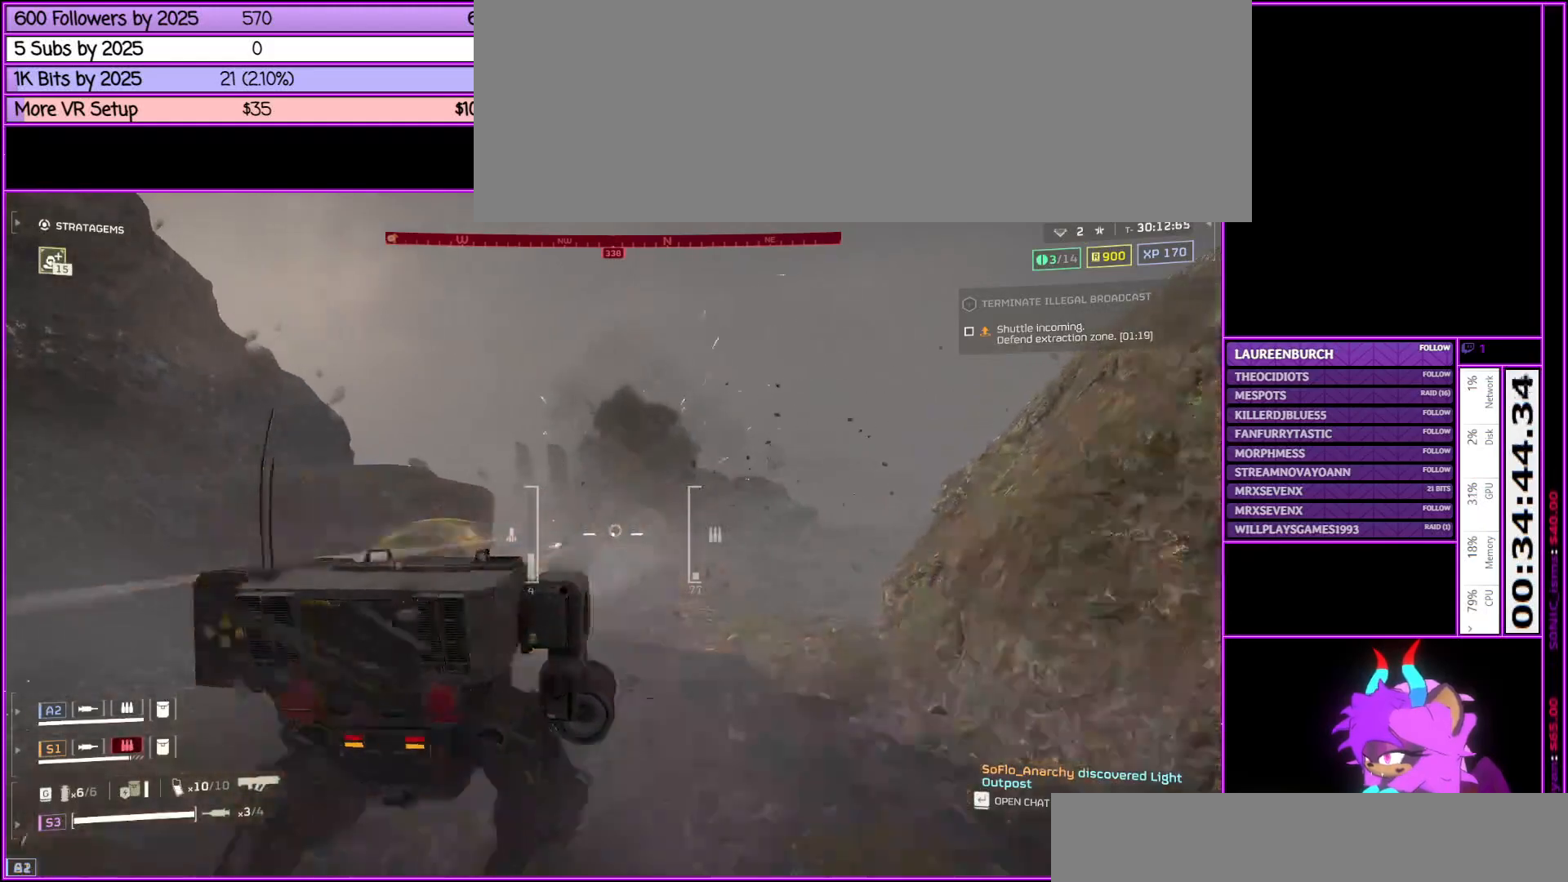
{"keys": ["a", "w"], "mouse": ["right"], "events": [[300, "d", "up"], [300, "mouse_left", "down"], [450, "mouse_left", "up"], [500, "a", "down"]]}
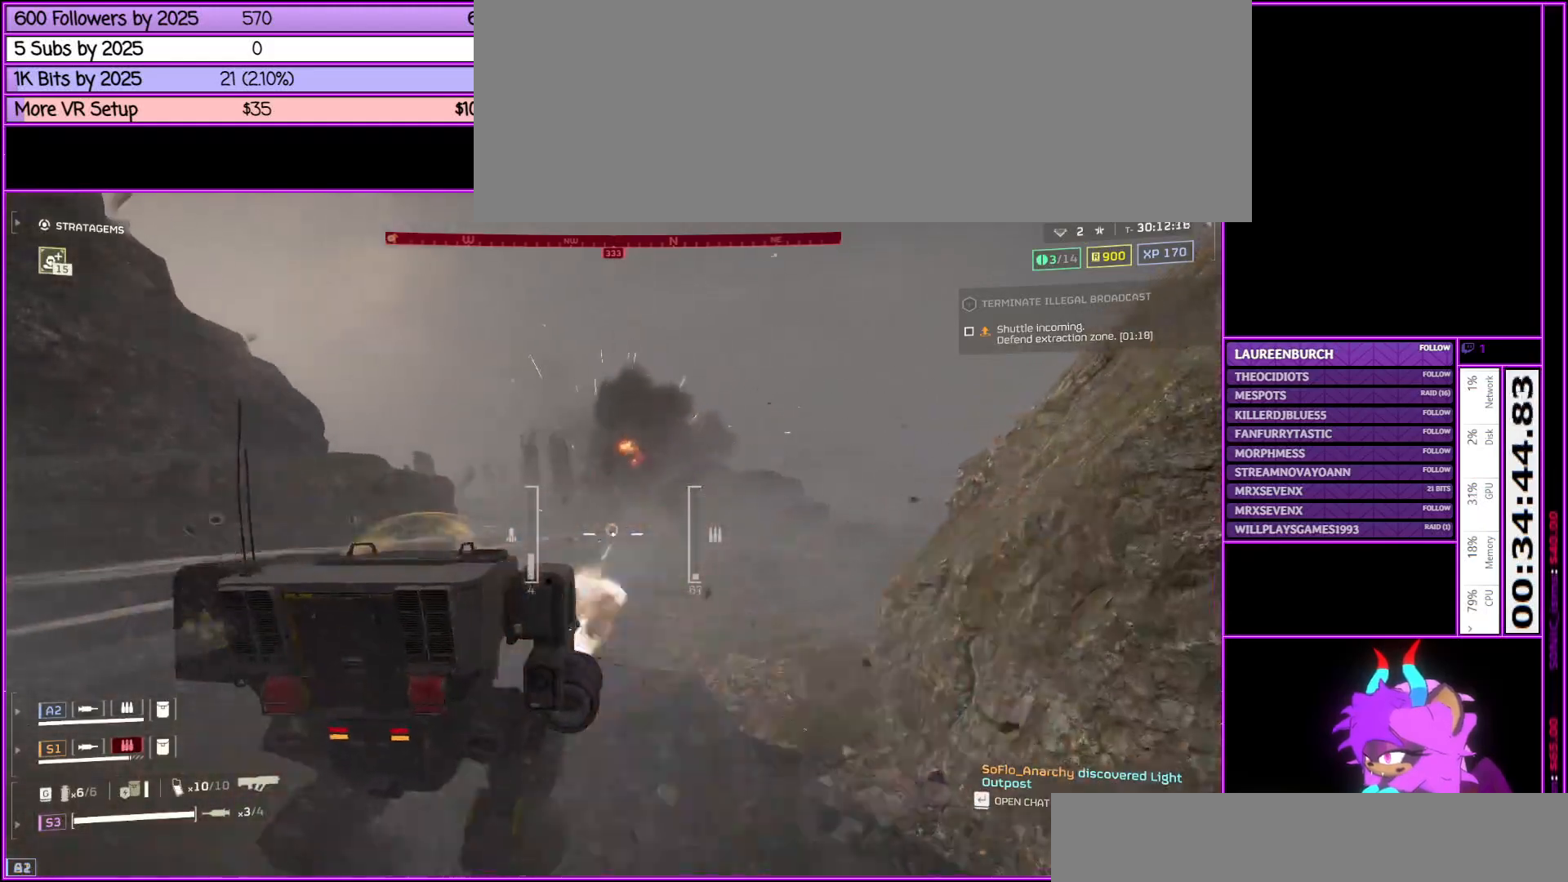
{"keys": ["d", "w"], "mouse": ["left", "right"], "events": [[50, "mouse_left", "down"], [67, "a", "up"], [117, "mouse_left", "up"], [217, "mouse_left", "down"], [367, "d", "down"], [367, "mouse_left", "up"], [450, "mouse_left", "down"]]}
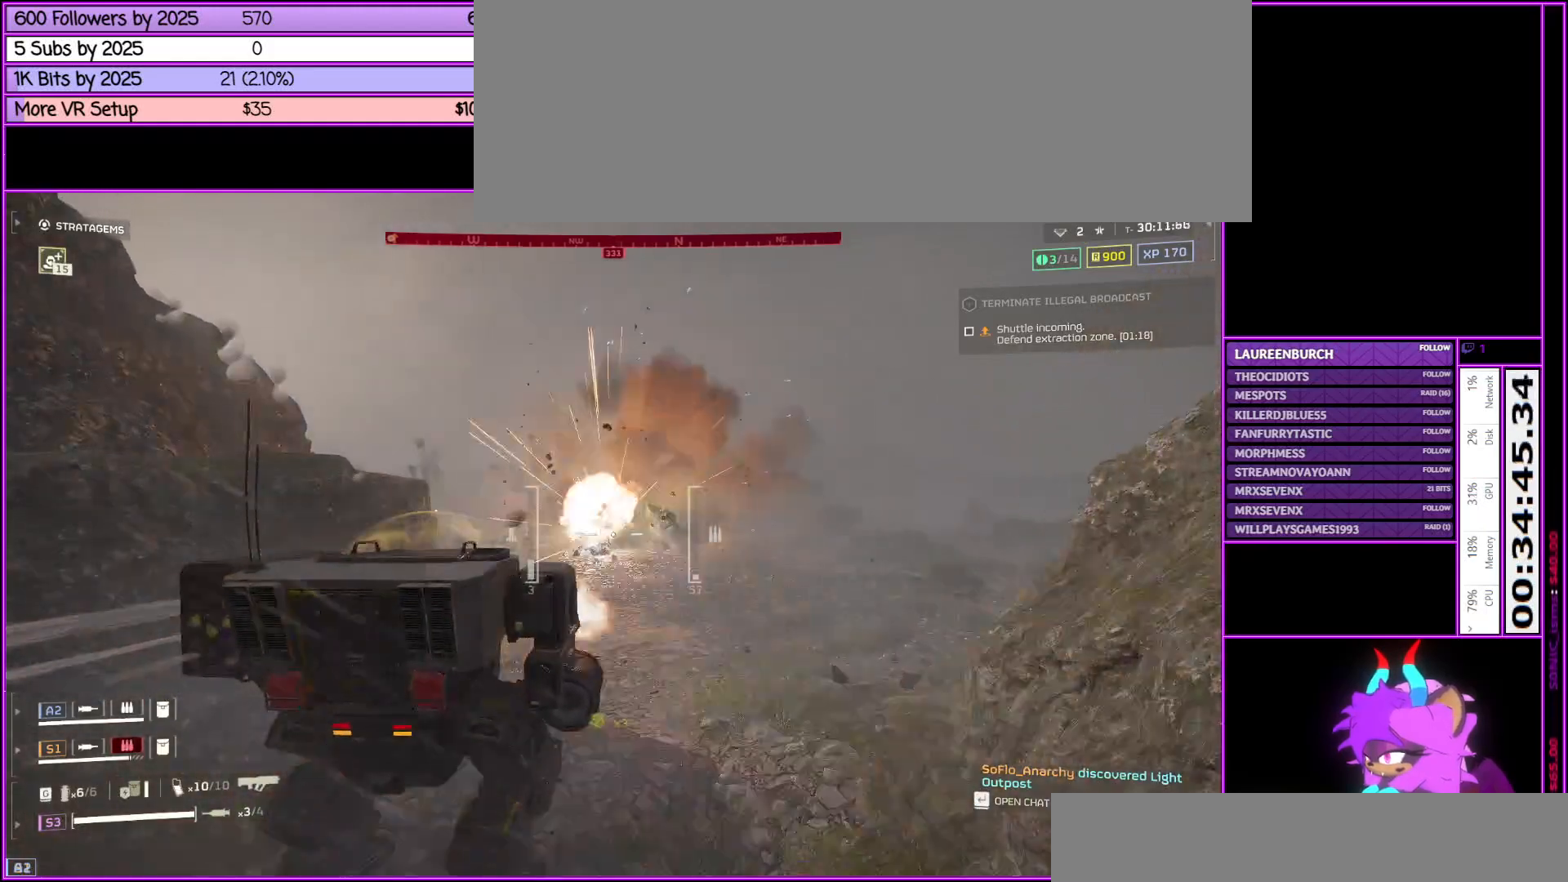
{"keys": ["d", "w"], "mouse": ["right"], "events": [[100, "mouse_left", "up"]]}
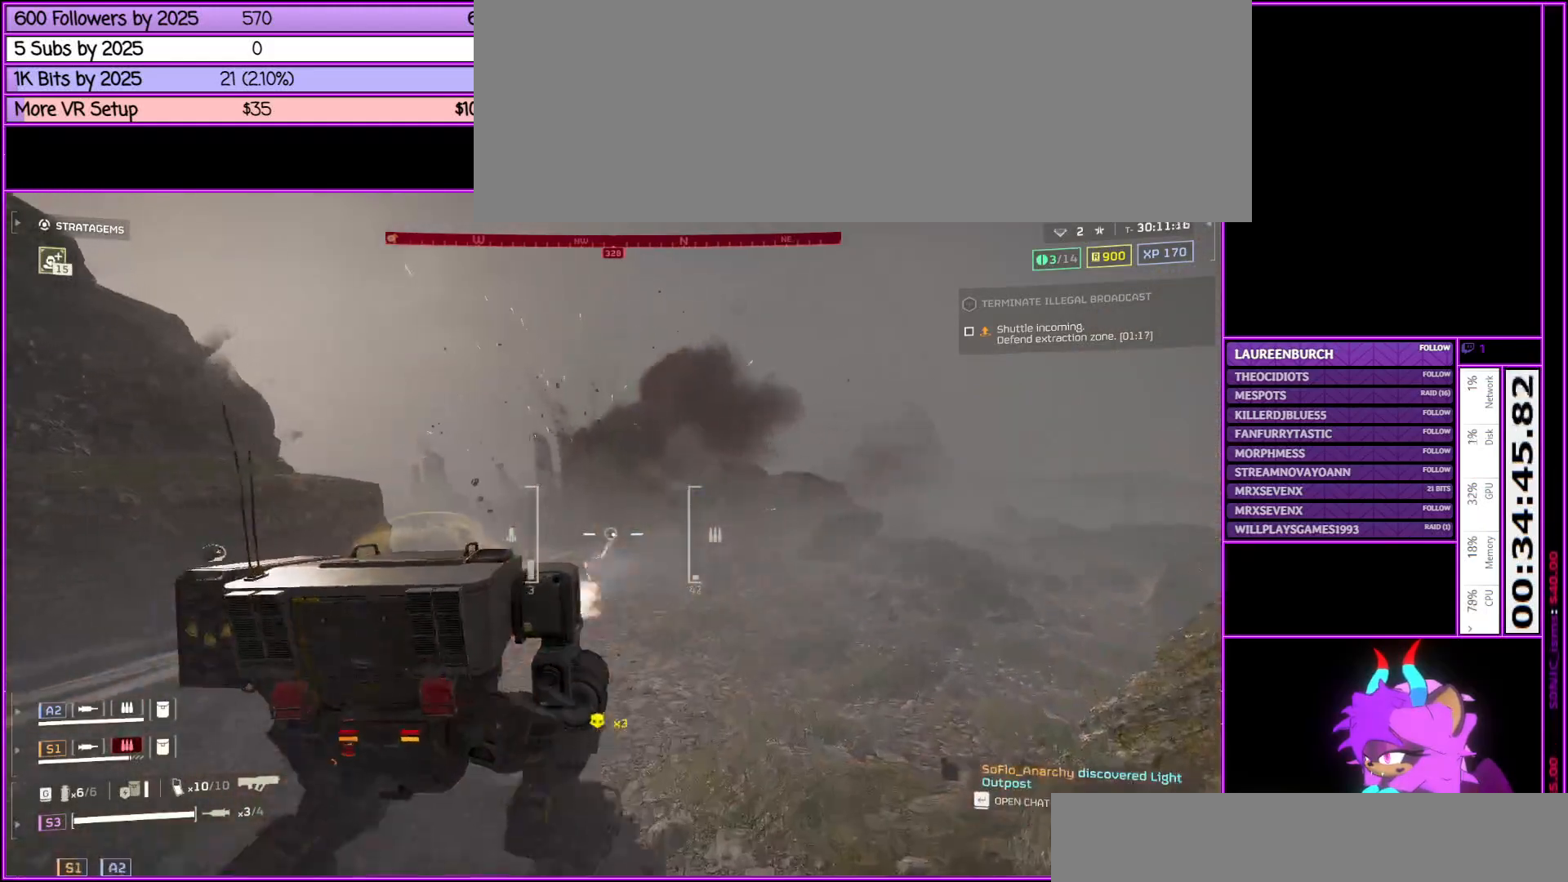
{"keys": [], "mouse": [], "events": [[17, "d", "up"], [17, "mouse_right", "up"], [67, "w", "up"]]}